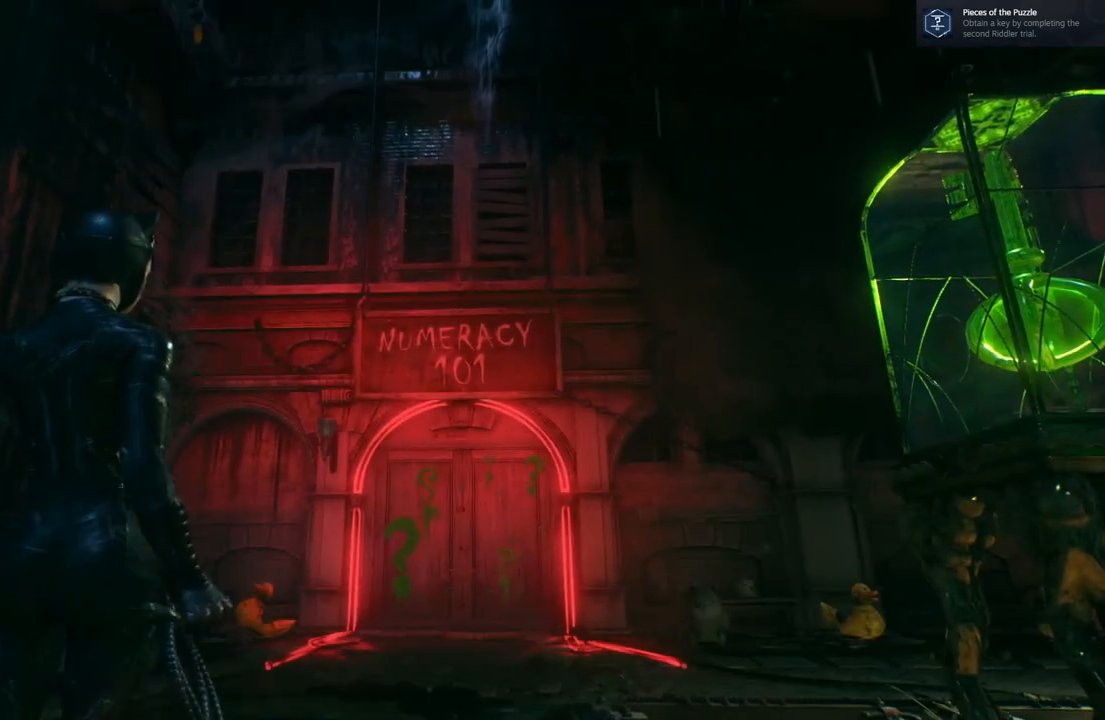
Gameplay with a controller (Xbox layout); each line is a JSON object with the inputs held at the frame after it. "events" lists button and stick changes between this image and that frame as [ms after this image, input, new state], when the widget could be followed in between.
{"buttons": [], "left_stick": "center", "right_stick": "right", "events": [[300, "right_stick", "right"]]}
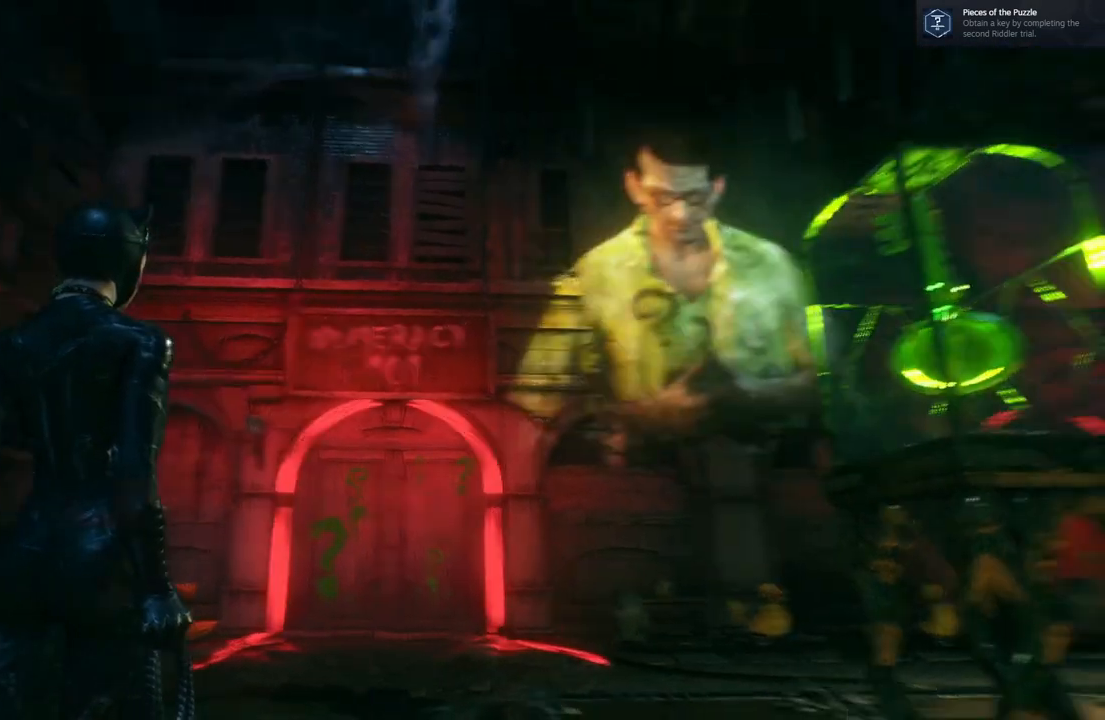
{"buttons": [], "left_stick": "left", "right_stick": "down", "events": [[50, "left_stick", "up-left"], [217, "left_stick", "left"], [267, "right_stick", "down-right"], [400, "right_stick", "down"]]}
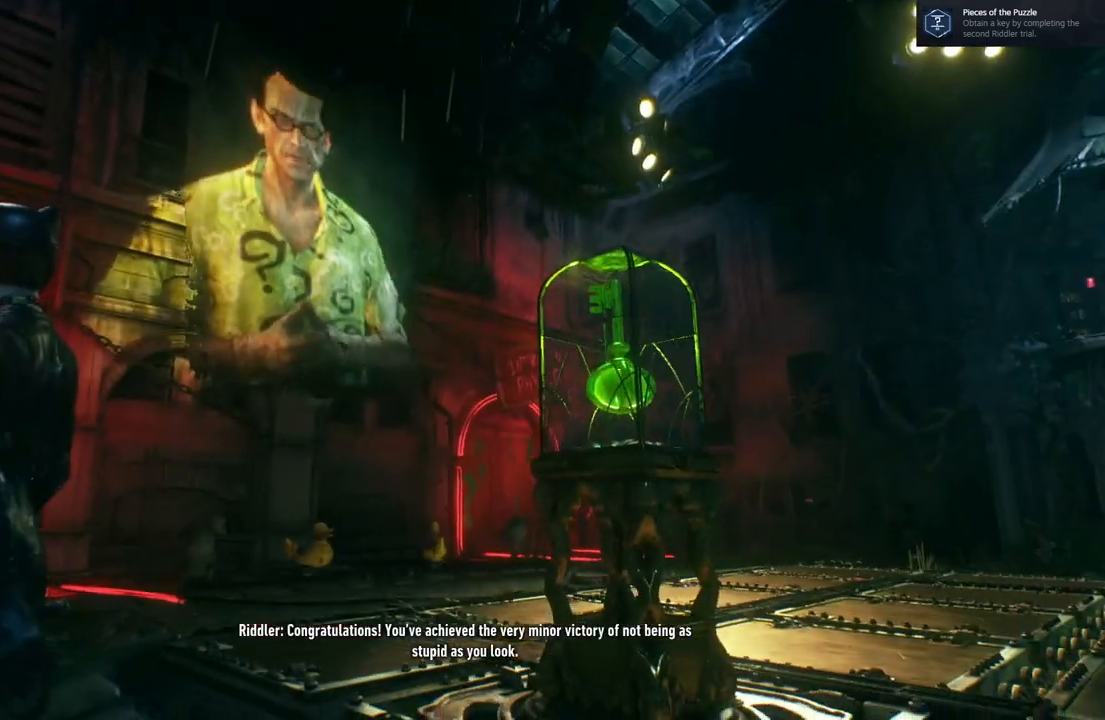
{"buttons": ["L1"], "left_stick": "left", "right_stick": "right", "events": [[67, "left_stick", "up-left"], [67, "right_stick", "down-right"], [267, "right_stick", "right"], [350, "left_stick", "left"], [400, "L1", "down"]]}
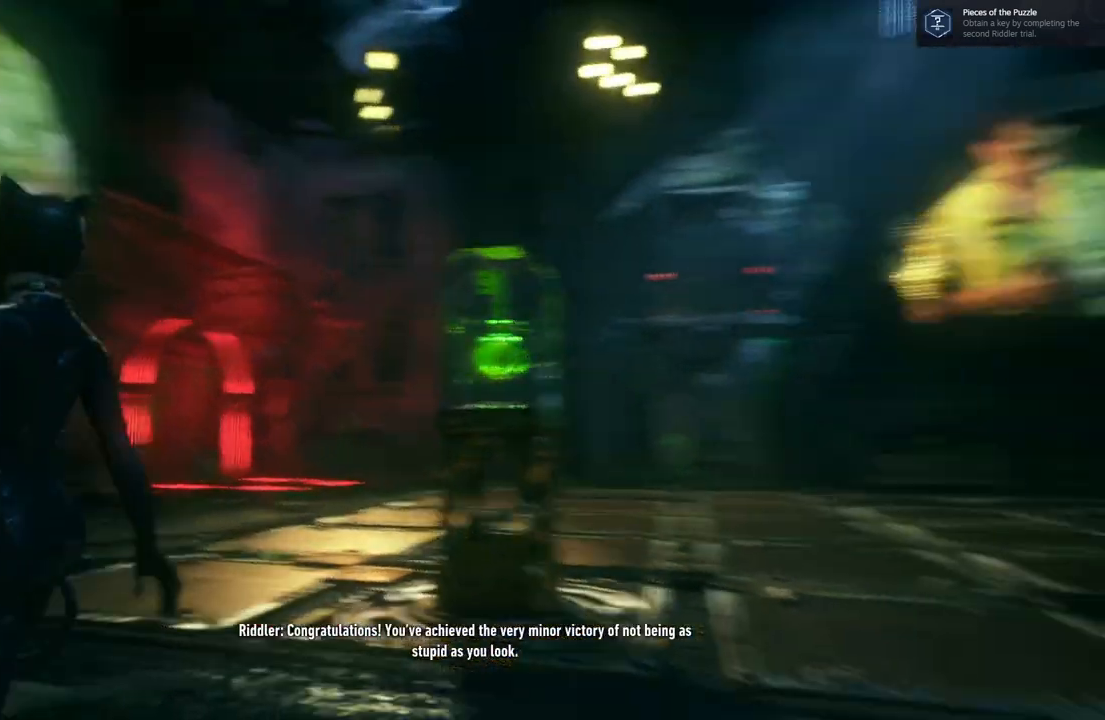
{"buttons": [], "left_stick": "up-left", "right_stick": "right", "events": [[33, "right_stick", "center"], [167, "L1", "up"], [317, "right_stick", "right"], [450, "left_stick", "up-left"]]}
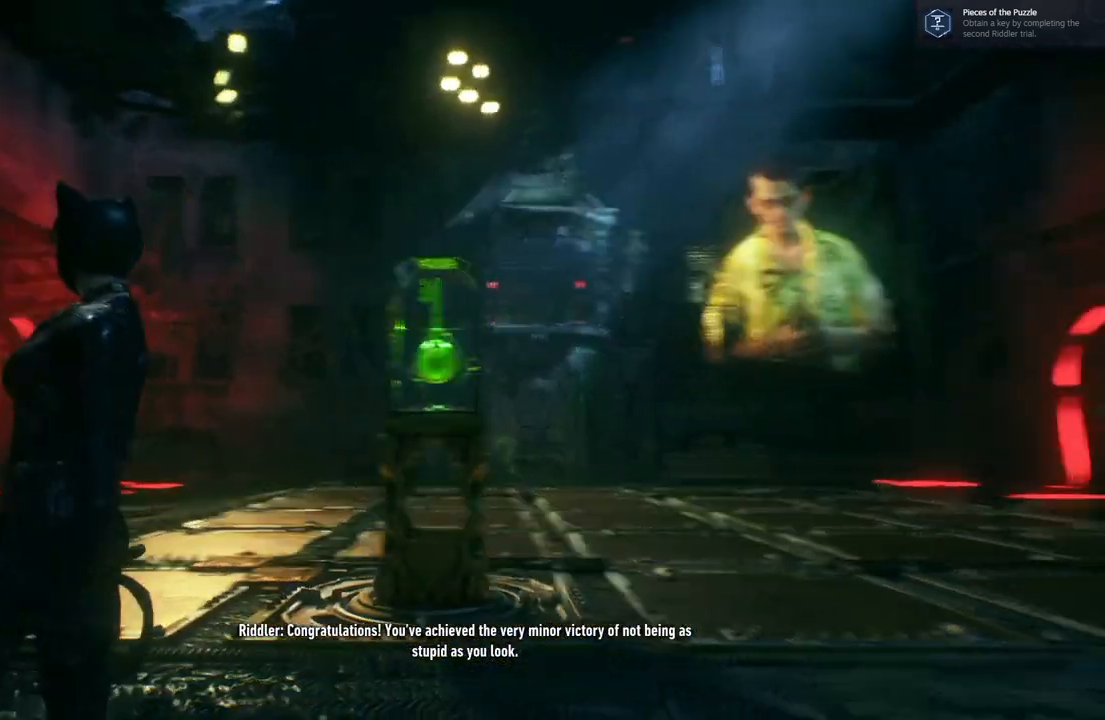
{"buttons": [], "left_stick": "center", "right_stick": "center", "events": [[383, "left_stick", "center"], [383, "right_stick", "center"]]}
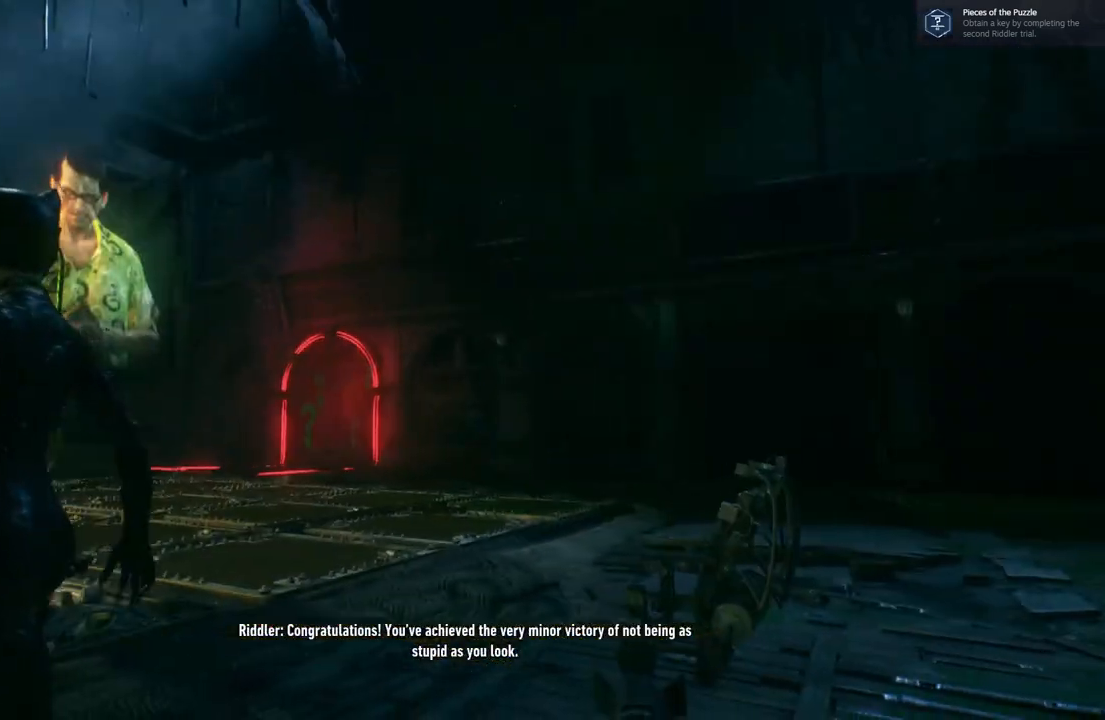
{"buttons": [], "left_stick": "up-left", "right_stick": "right", "events": [[283, "right_stick", "right"], [483, "left_stick", "up-left"]]}
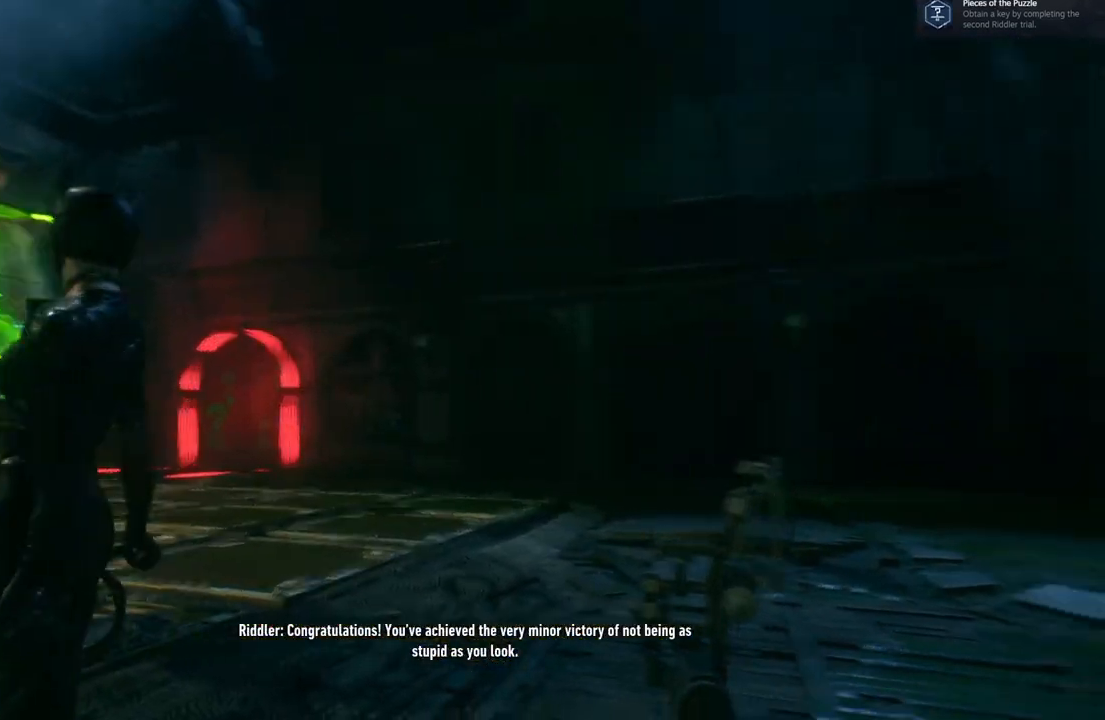
{"buttons": [], "left_stick": "up", "right_stick": "center", "events": [[100, "right_stick", "center"], [350, "left_stick", "up"]]}
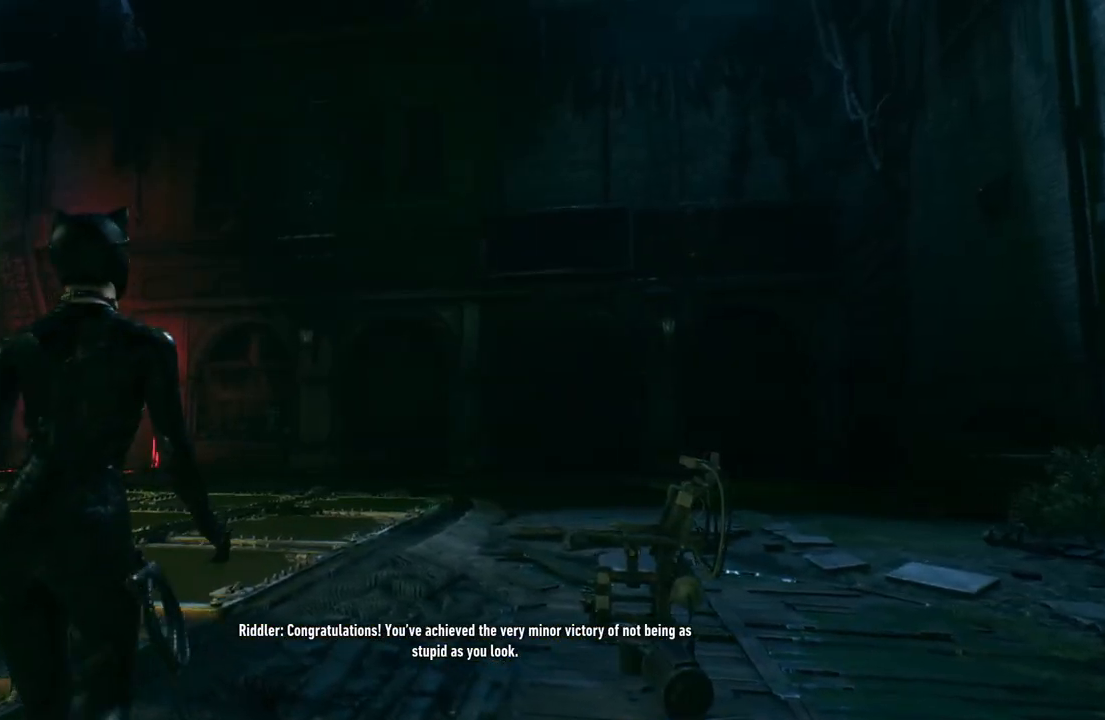
{"buttons": [], "left_stick": "up-right", "right_stick": "left", "events": [[183, "right_stick", "left"], [300, "left_stick", "up-right"]]}
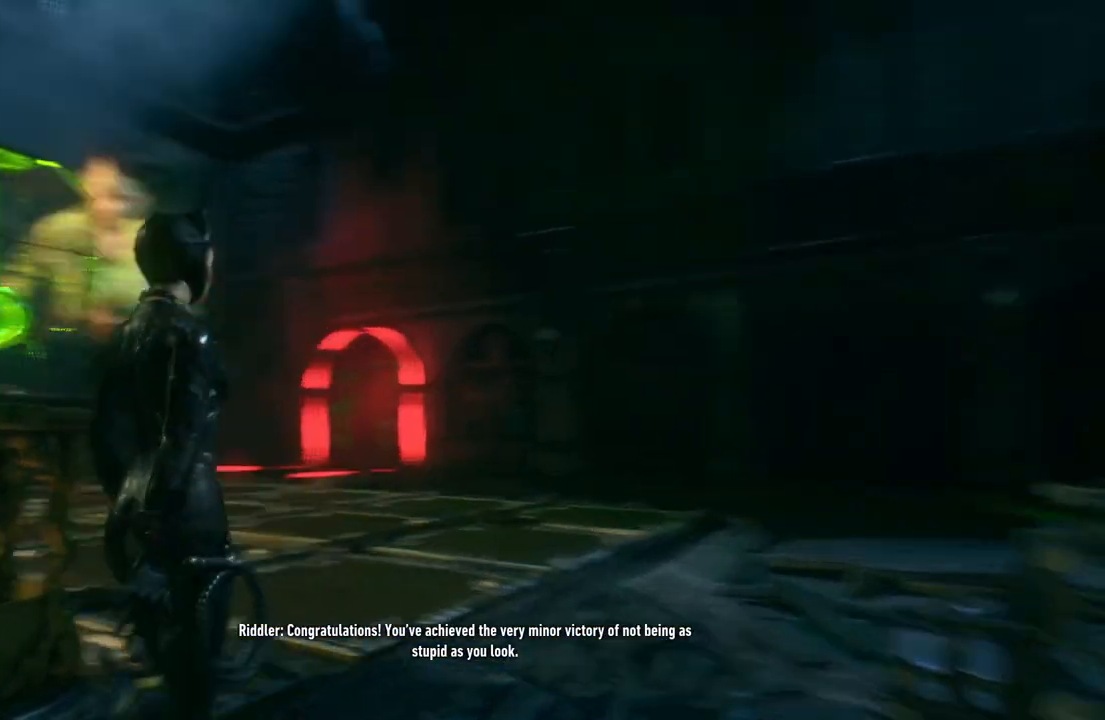
{"buttons": [], "left_stick": "right", "right_stick": "center", "events": [[183, "right_stick", "up-left"], [283, "right_stick", "center"], [367, "left_stick", "right"]]}
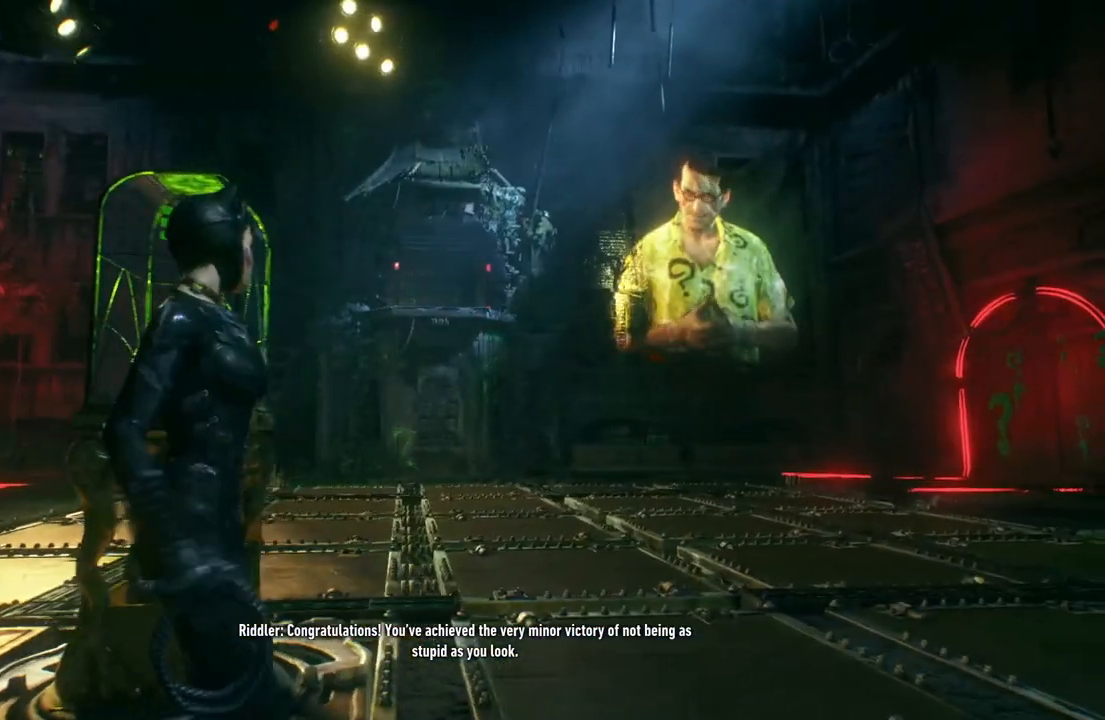
{"buttons": [], "left_stick": "up-right", "right_stick": "left", "events": [[250, "left_stick", "up-right"], [483, "right_stick", "left"]]}
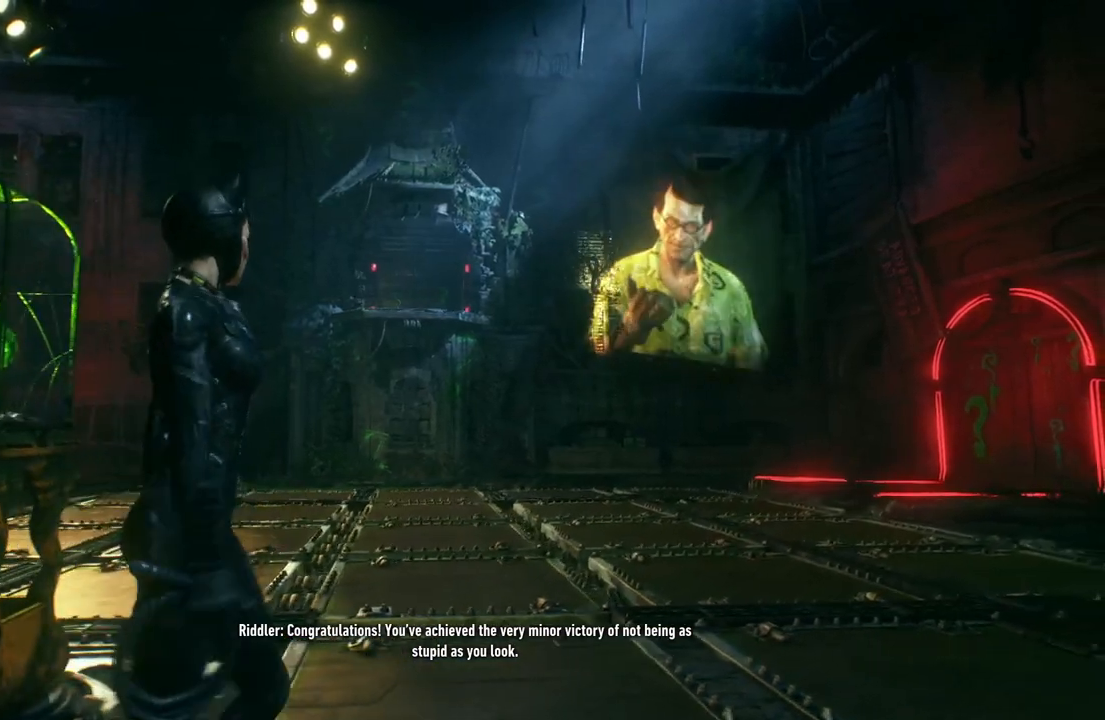
{"buttons": [], "left_stick": "up-right", "right_stick": "left", "events": []}
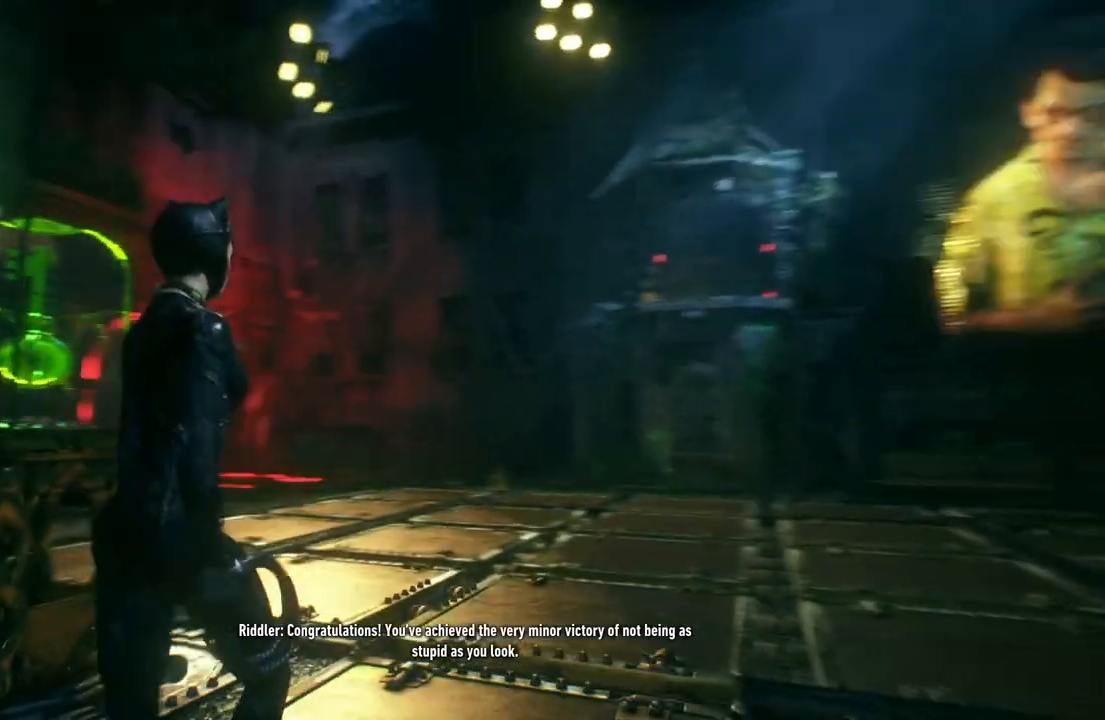
{"buttons": [], "left_stick": "up-right", "right_stick": "left", "events": [[133, "right_stick", "center"], [367, "right_stick", "left"]]}
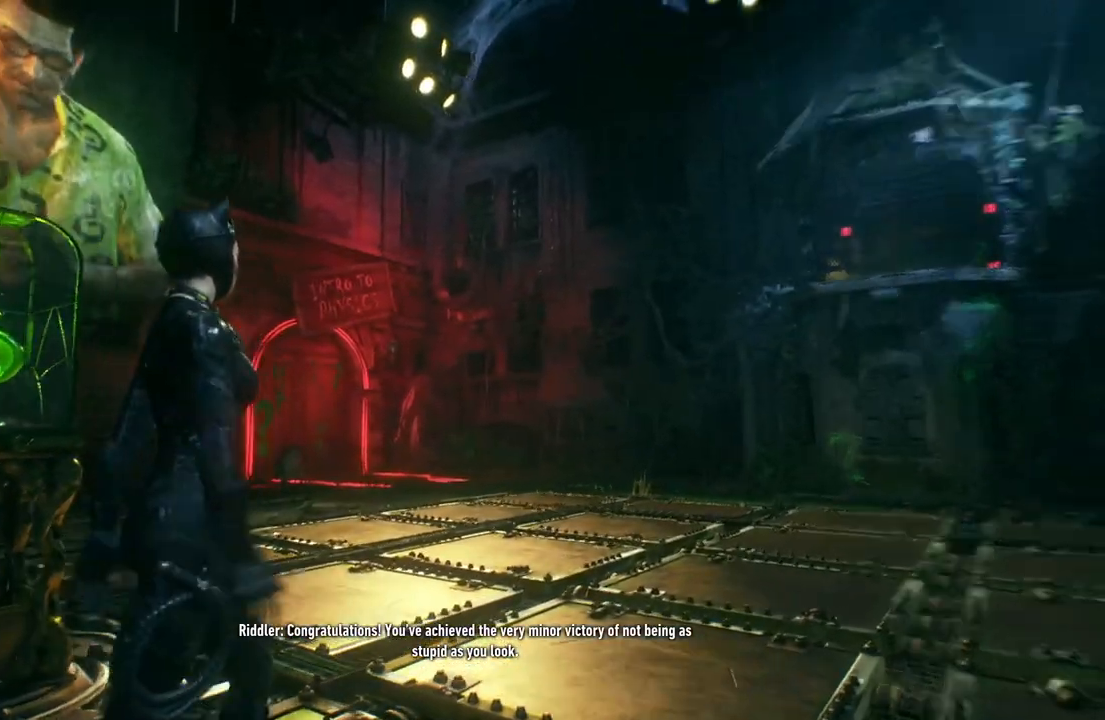
{"buttons": [], "left_stick": "right", "right_stick": "left", "events": [[200, "right_stick", "center"], [250, "left_stick", "right"], [383, "right_stick", "left"]]}
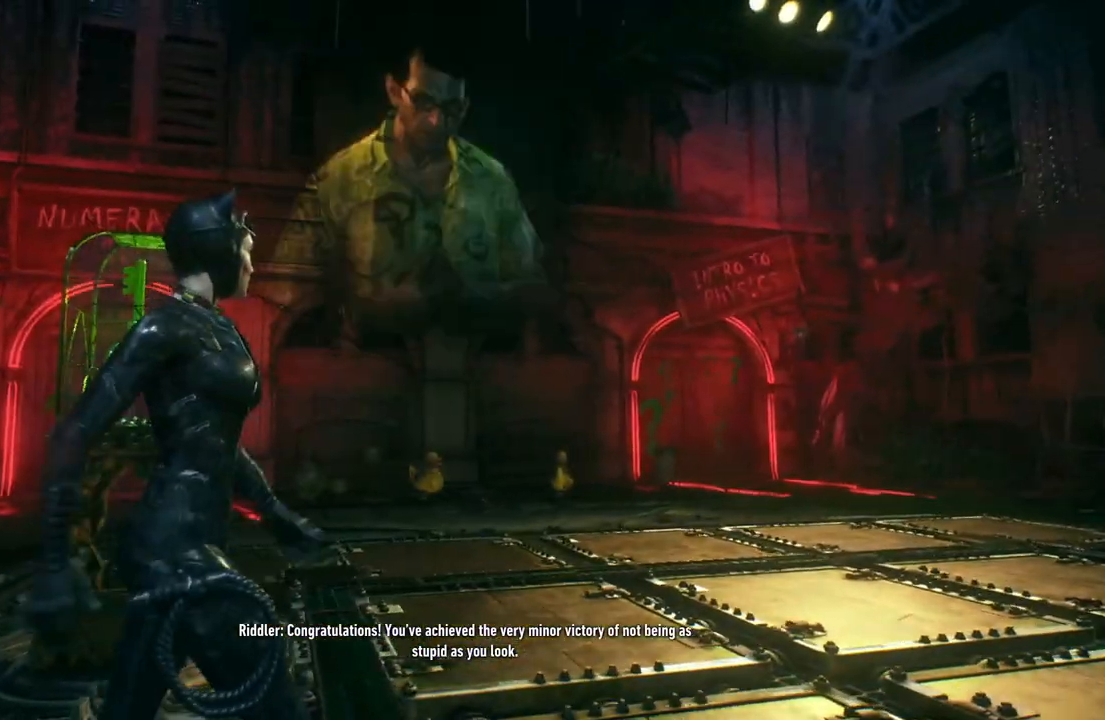
{"buttons": [], "left_stick": "up-right", "right_stick": "center", "events": [[117, "right_stick", "center"], [317, "left_stick", "up-right"]]}
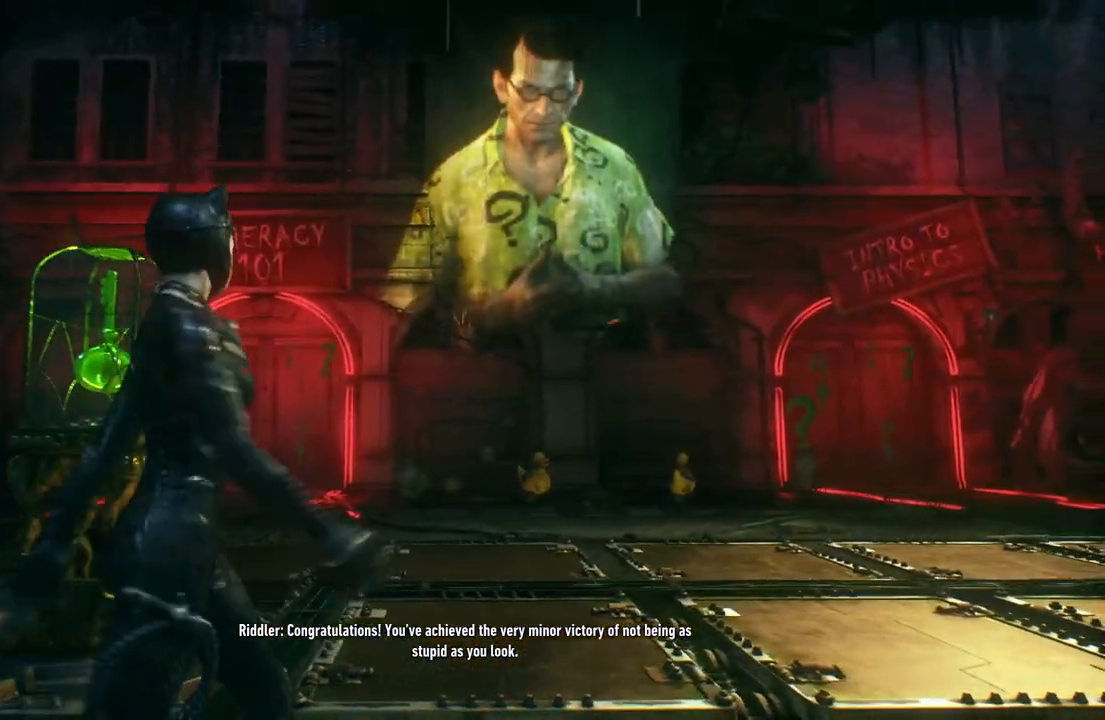
{"buttons": [], "left_stick": "center", "right_stick": "center", "events": [[150, "left_stick", "center"]]}
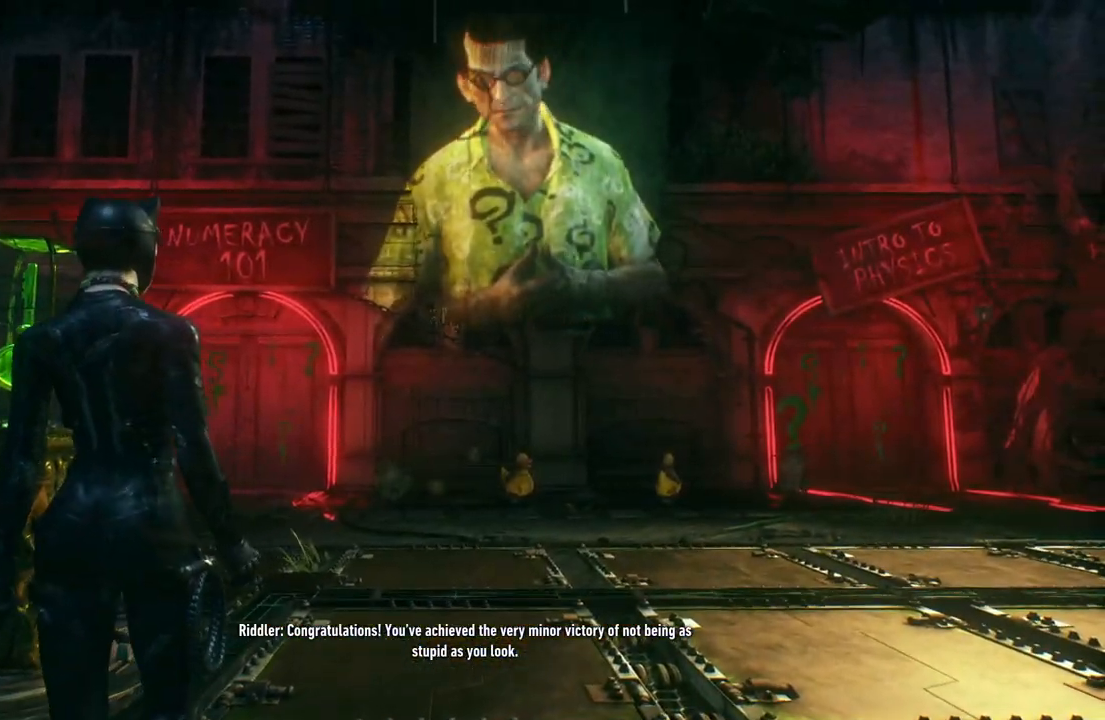
{"buttons": [], "left_stick": "center", "right_stick": "center", "events": [[250, "right_stick", "left"], [400, "right_stick", "center"]]}
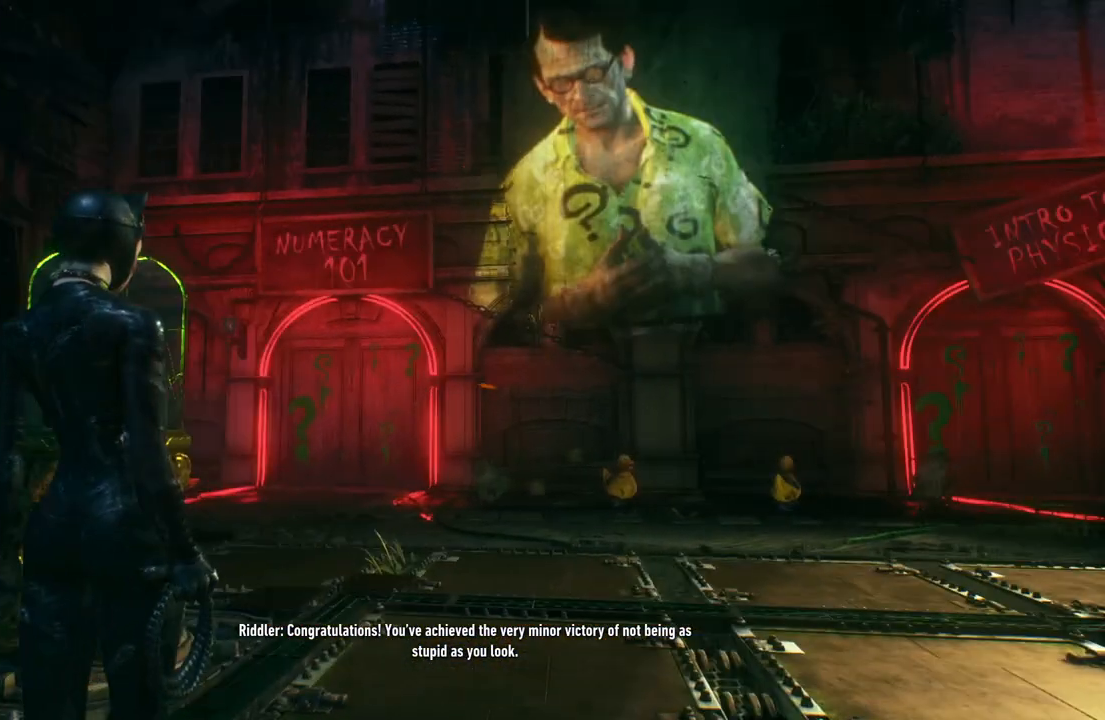
{"buttons": [], "left_stick": "center", "right_stick": "center", "events": [[333, "right_stick", "right"], [467, "right_stick", "center"]]}
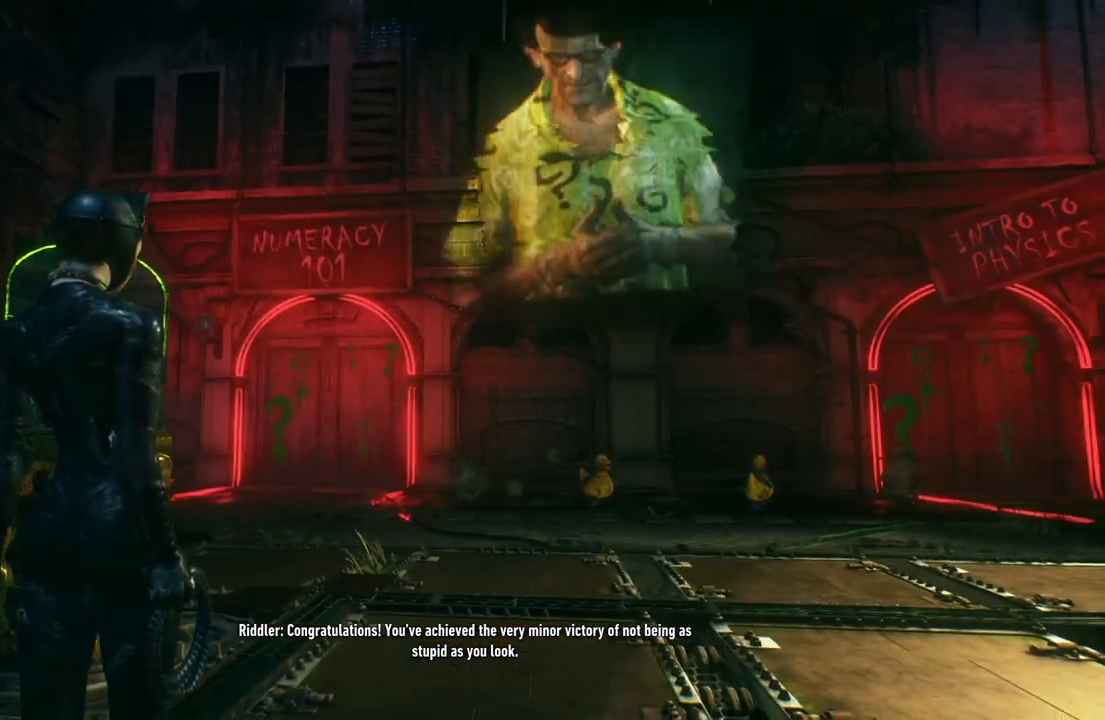
{"buttons": [], "left_stick": "up", "right_stick": "center", "events": [[100, "left_stick", "up"], [167, "right_stick", "right"], [483, "right_stick", "center"]]}
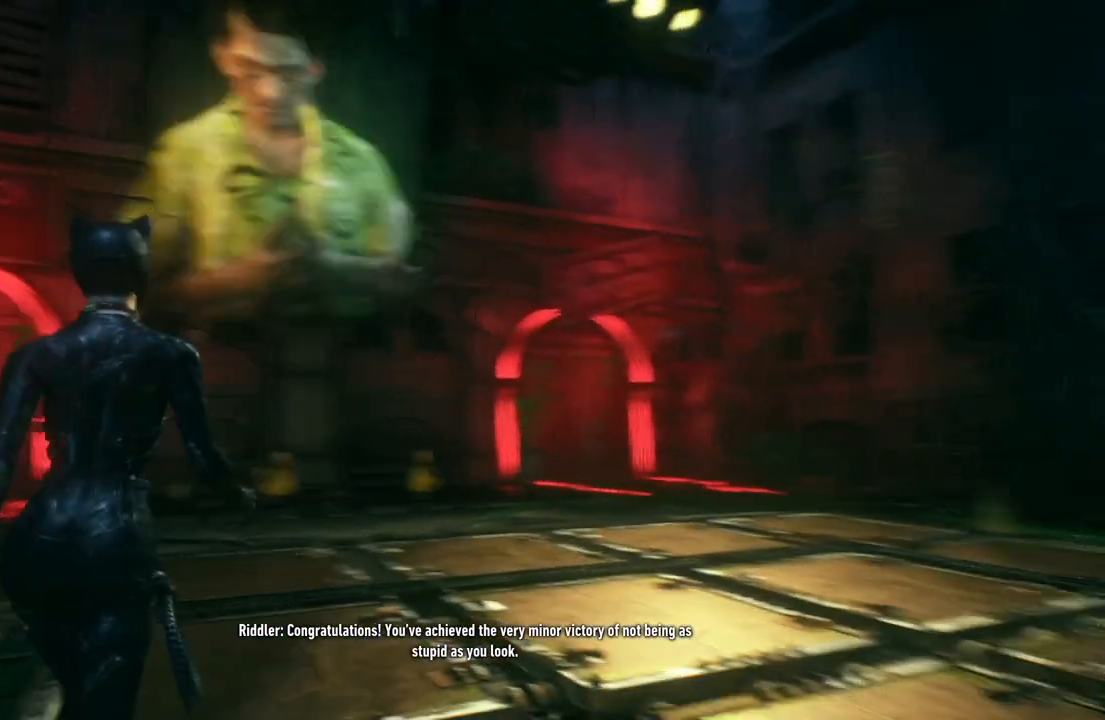
{"buttons": [], "left_stick": "center", "right_stick": "center", "events": [[417, "left_stick", "center"]]}
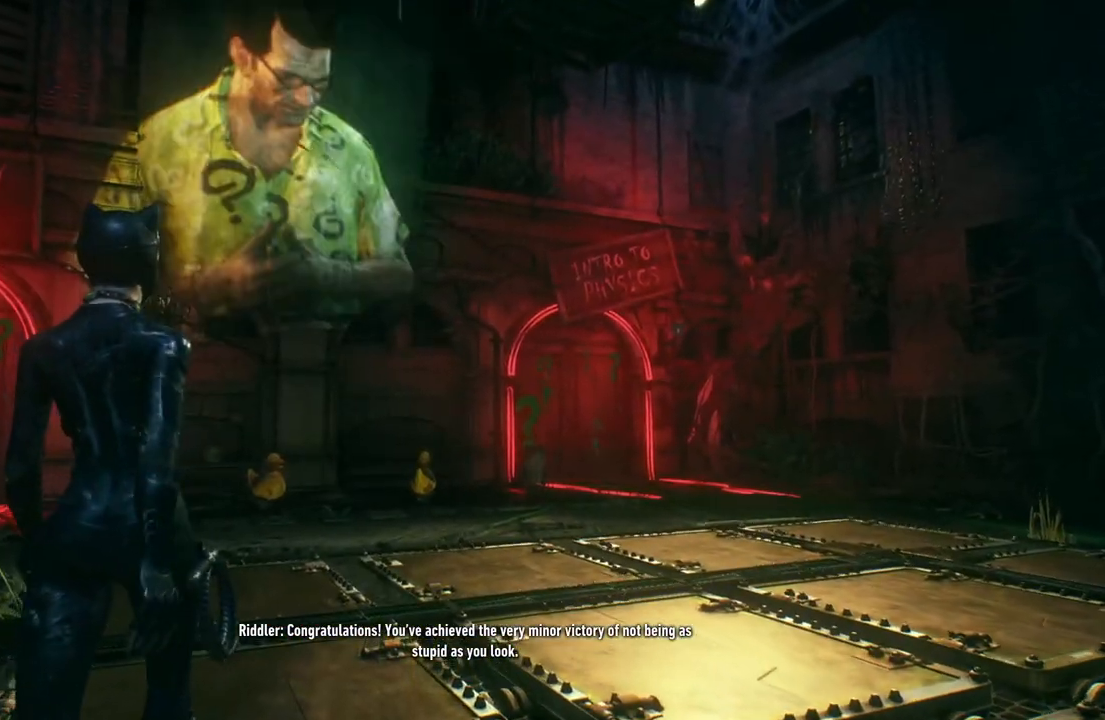
{"buttons": [], "left_stick": "center", "right_stick": "center", "events": []}
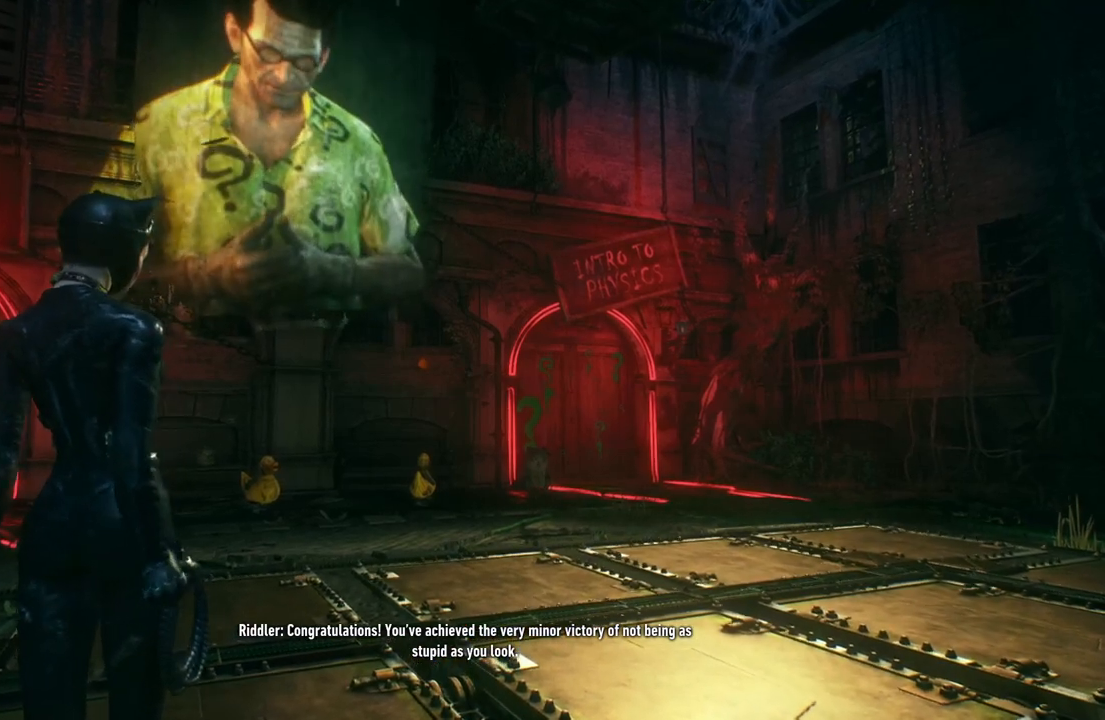
{"buttons": [], "left_stick": "center", "right_stick": "center", "events": []}
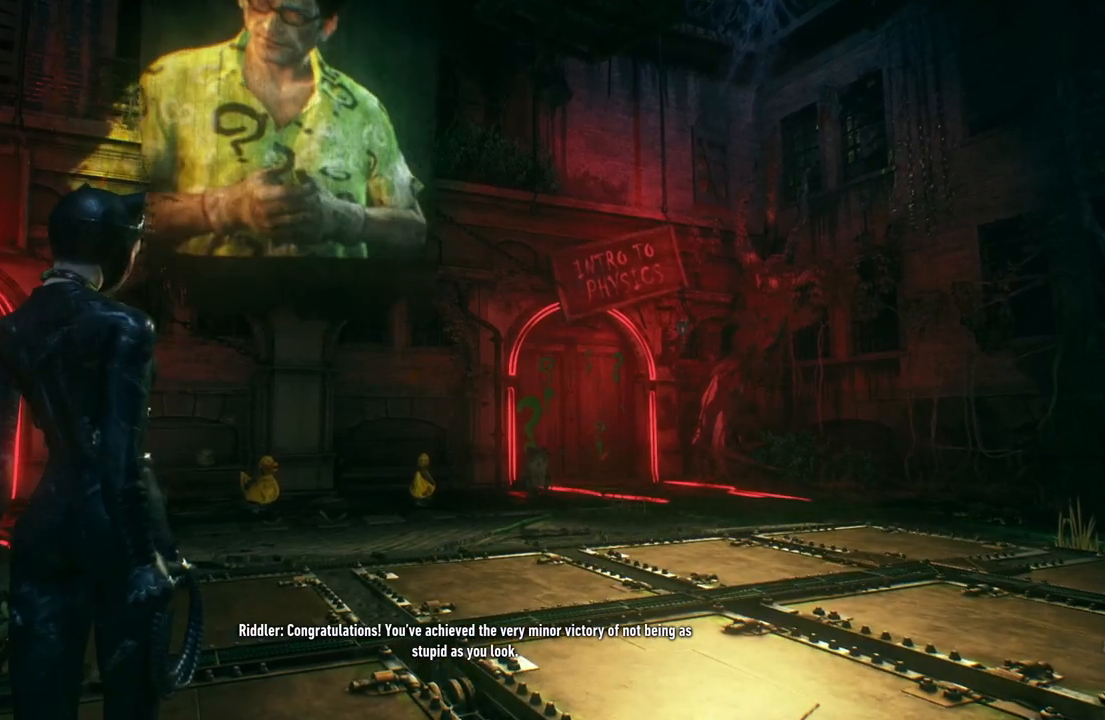
{"buttons": [], "left_stick": "center", "right_stick": "center", "events": []}
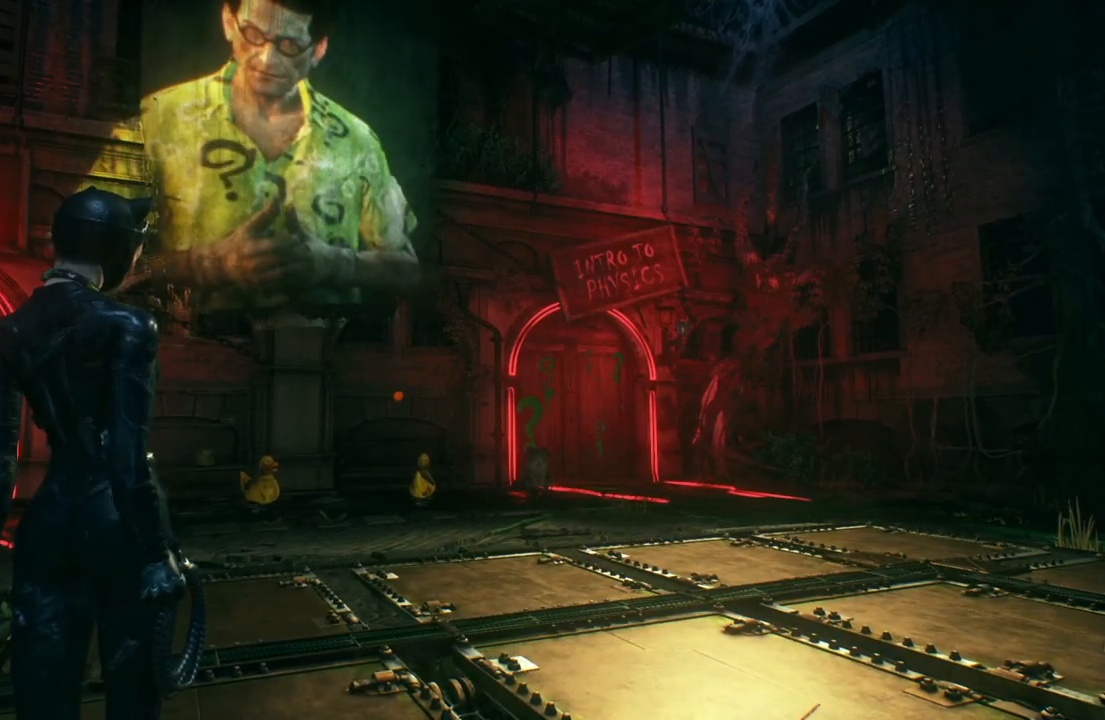
{"buttons": [], "left_stick": "center", "right_stick": "center", "events": []}
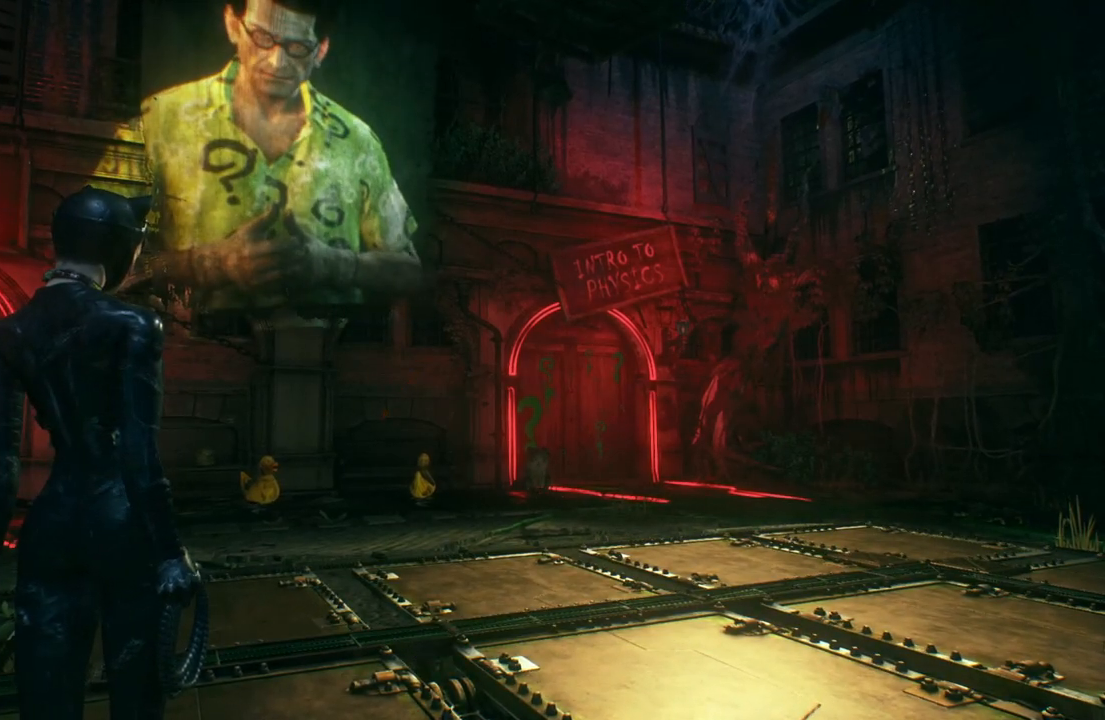
{"buttons": [], "left_stick": "center", "right_stick": "center", "events": []}
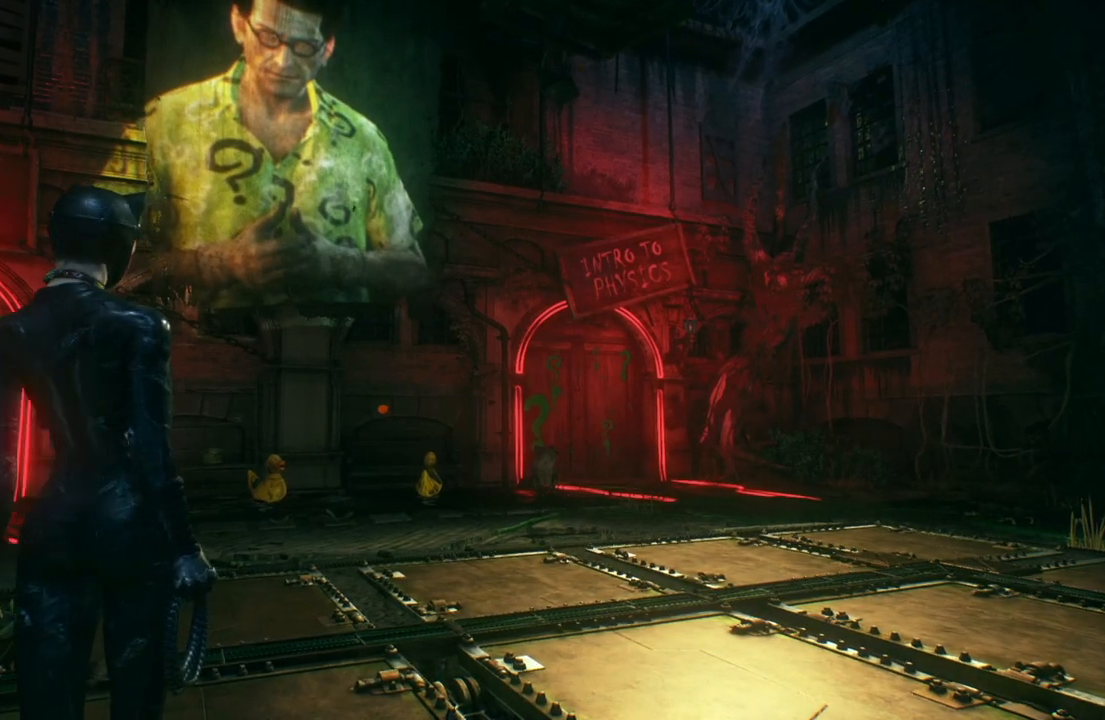
{"buttons": [], "left_stick": "center", "right_stick": "center", "events": [[117, "right_stick", "right"], [317, "right_stick", "center"]]}
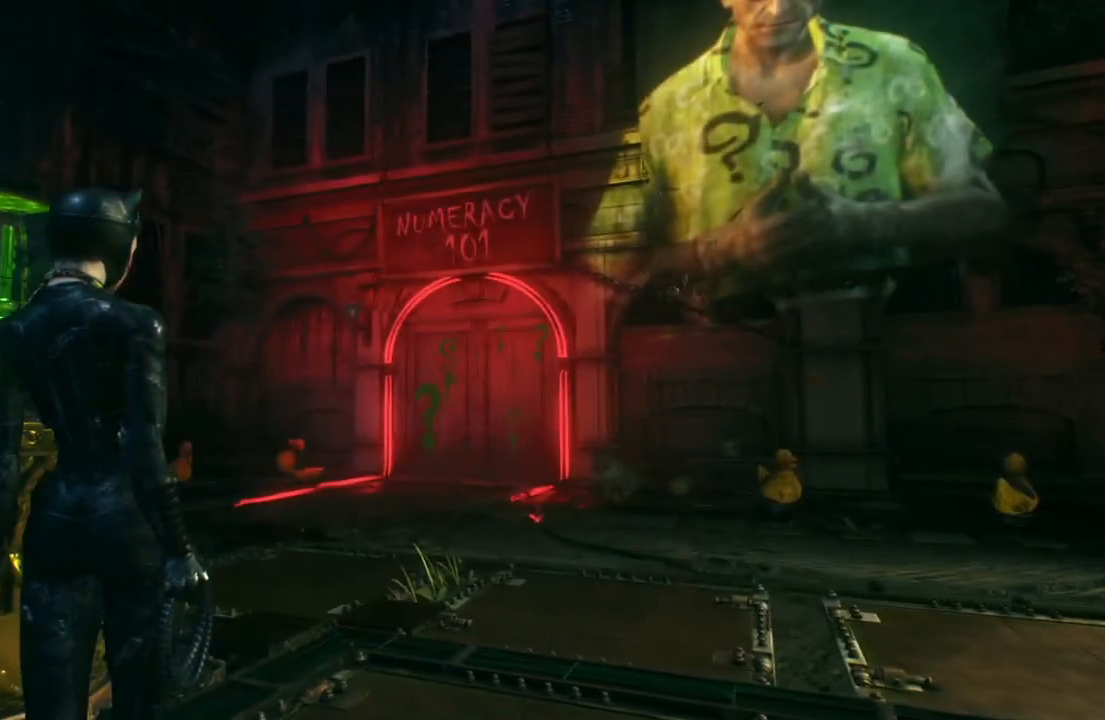
{"buttons": [], "left_stick": "center", "right_stick": "center", "events": []}
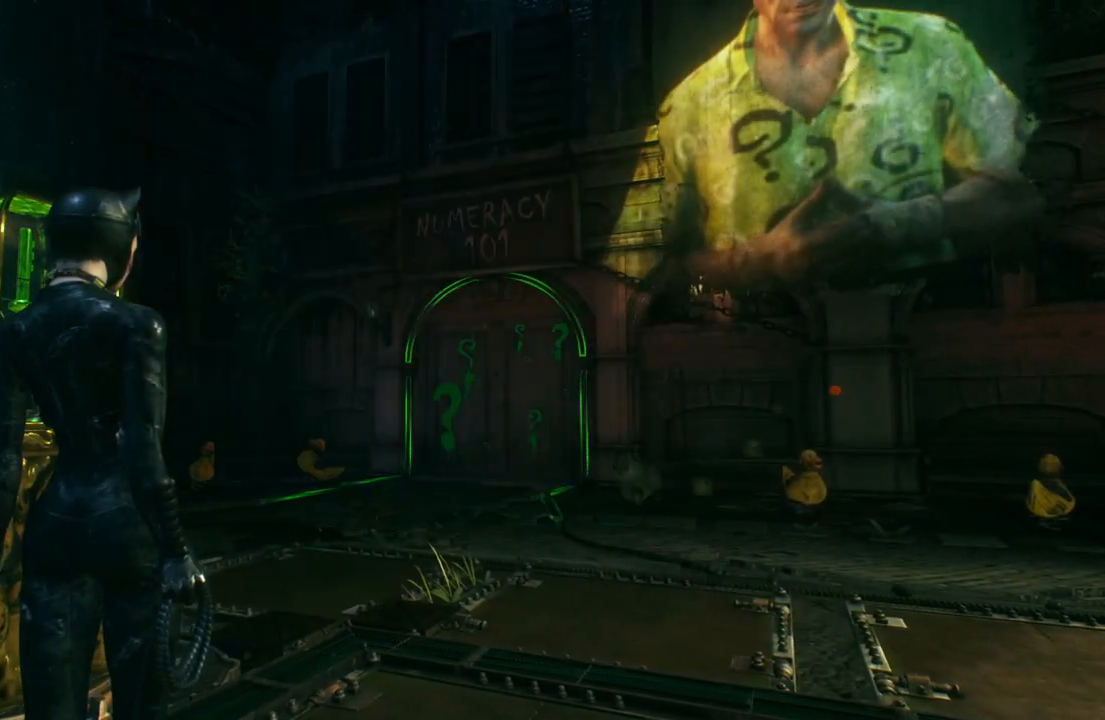
{"buttons": ["L1"], "left_stick": "center", "right_stick": "center", "events": [[500, "L1", "down"]]}
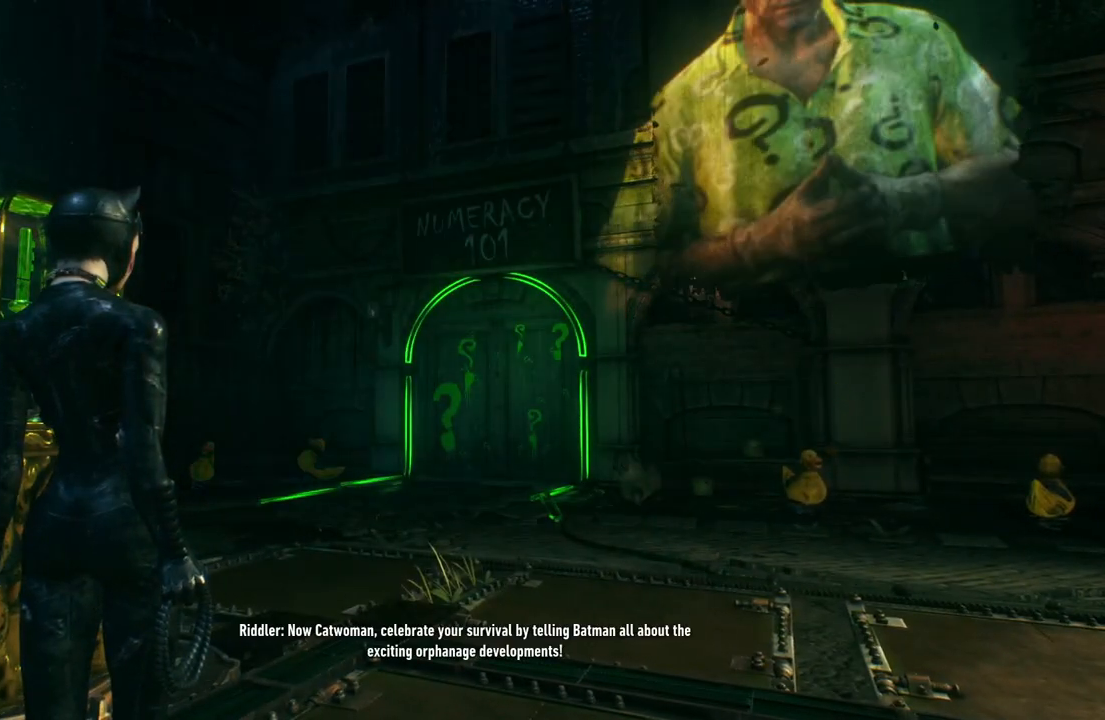
{"buttons": [], "left_stick": "center", "right_stick": "center", "events": [[267, "L1", "up"]]}